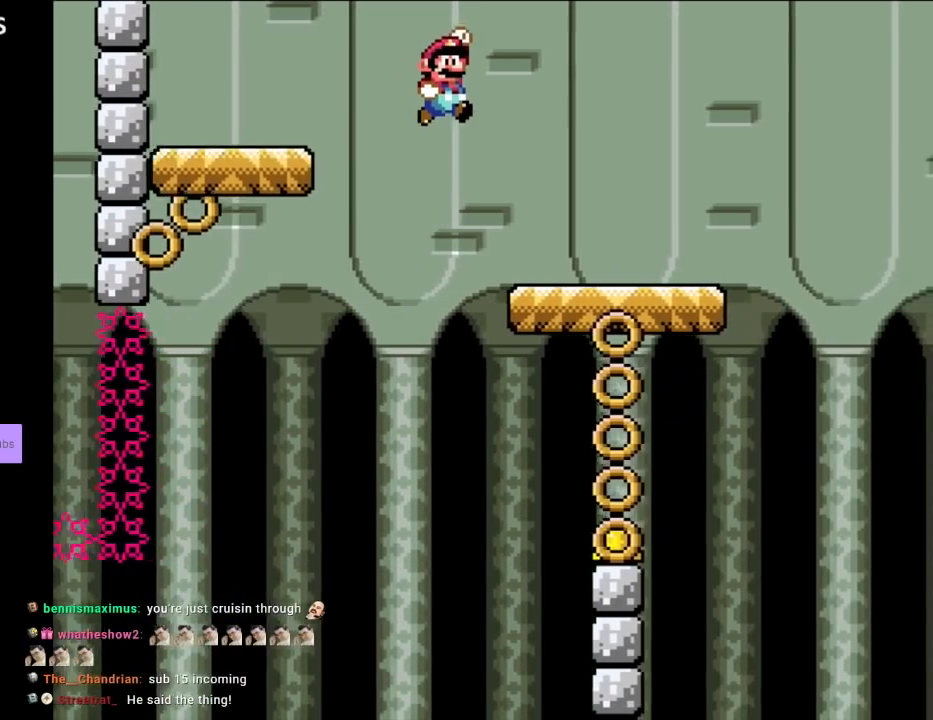
Gameplay with a controller (Nintendo layout); each line is a JSON object with the inputs held at the frame after it. "events" lists button and stick changes between this image and that frame as [ms after this image, input, new state], when the widget could be followed in between. Not read: L3 R3.
{"buttons": ["Y"], "events": [[33, "B", "up"], [250, "DPAD_RIGHT", "up"], [250, "DPAD_UP", "down"], [267, "DPAD_LEFT", "down"], [283, "DPAD_UP", "up"], [383, "DPAD_LEFT", "up"]]}
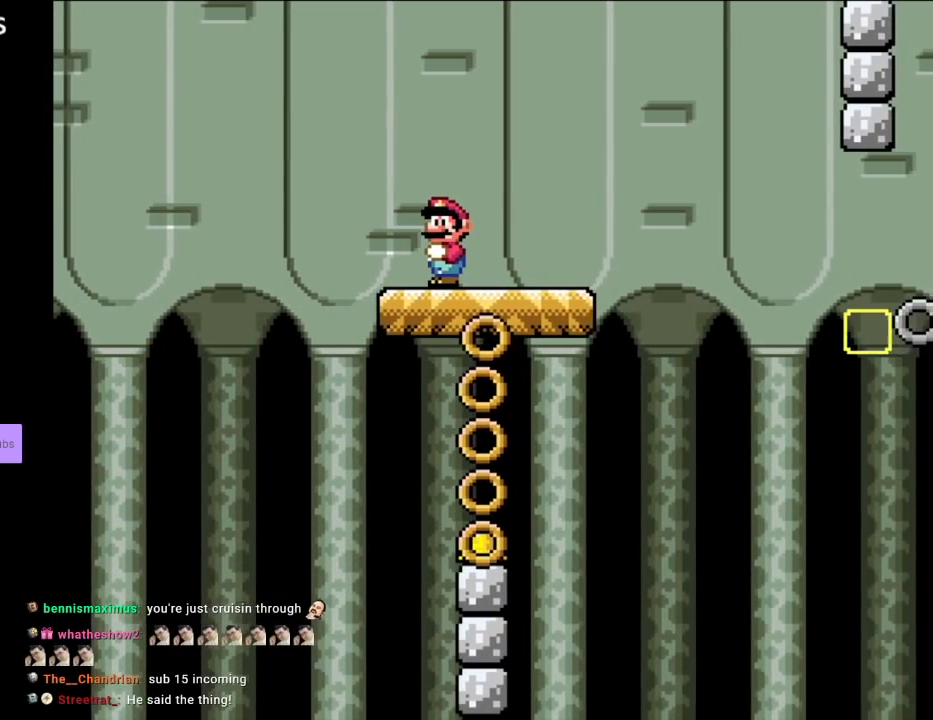
{"buttons": ["Y"], "events": []}
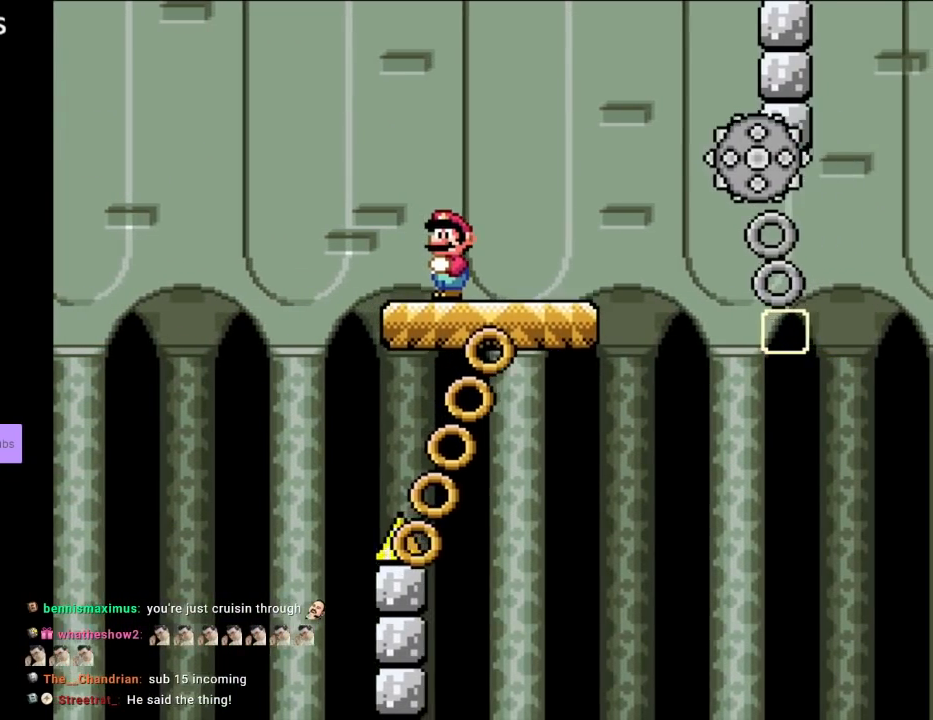
{"buttons": ["Y"], "events": [[250, "DPAD_LEFT", "down"], [283, "DPAD_UP", "down"], [367, "DPAD_UP", "up"], [417, "DPAD_LEFT", "up"]]}
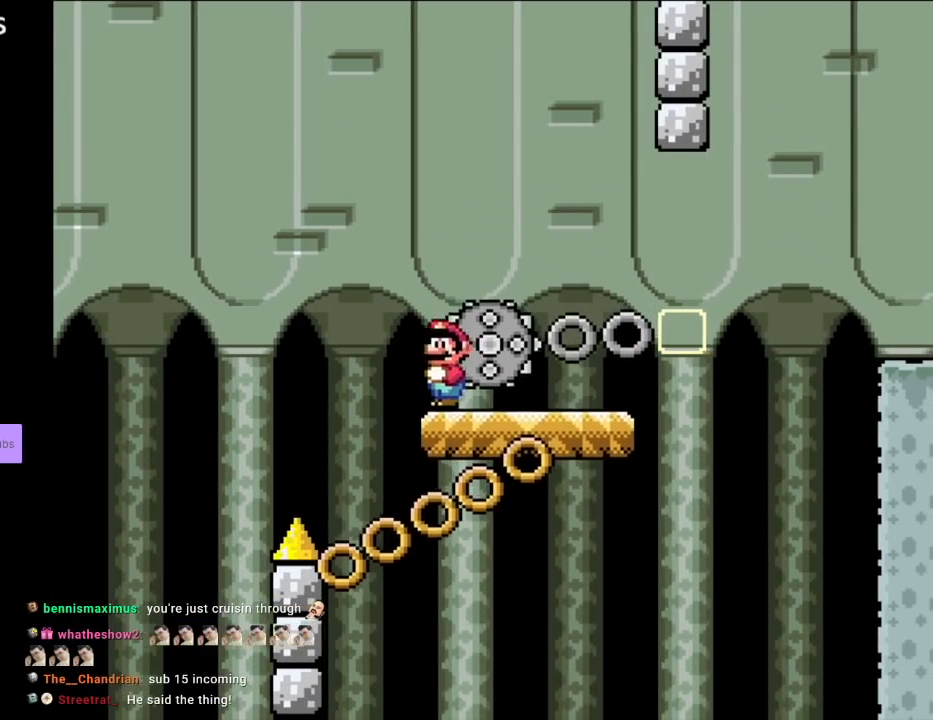
{"buttons": ["Y", "DPAD_RIGHT"], "events": [[67, "DPAD_RIGHT", "down"], [400, "A", "down"], [400, "DPAD_RIGHT", "up"], [433, "A", "up"], [433, "DPAD_RIGHT", "down"]]}
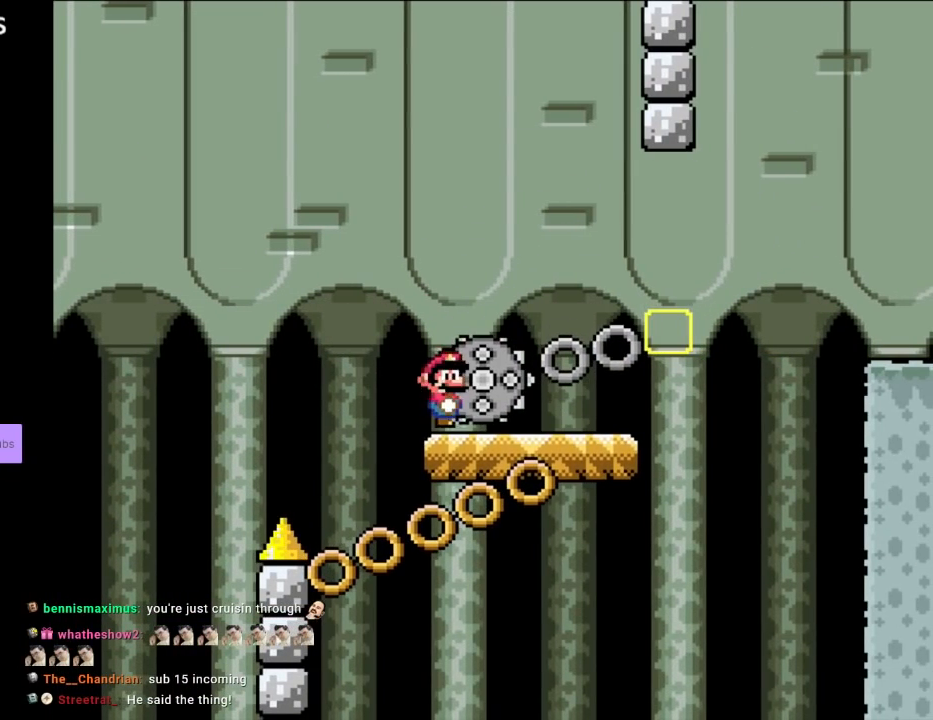
{"buttons": ["Y", "DPAD_RIGHT"], "events": []}
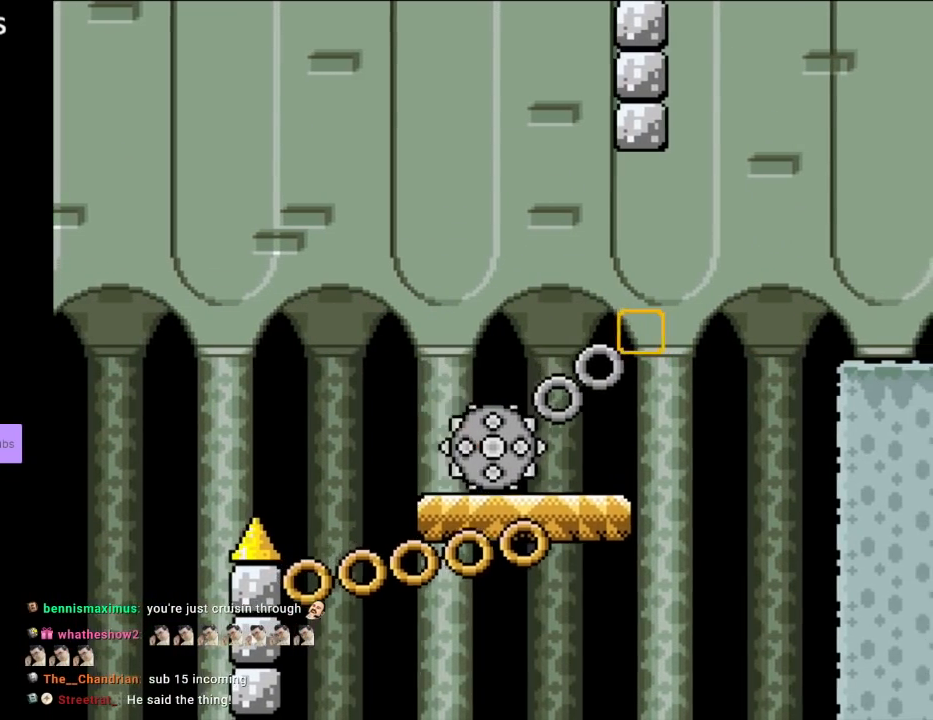
{"buttons": ["B", "Y", "DPAD_RIGHT"], "events": [[250, "B", "down"]]}
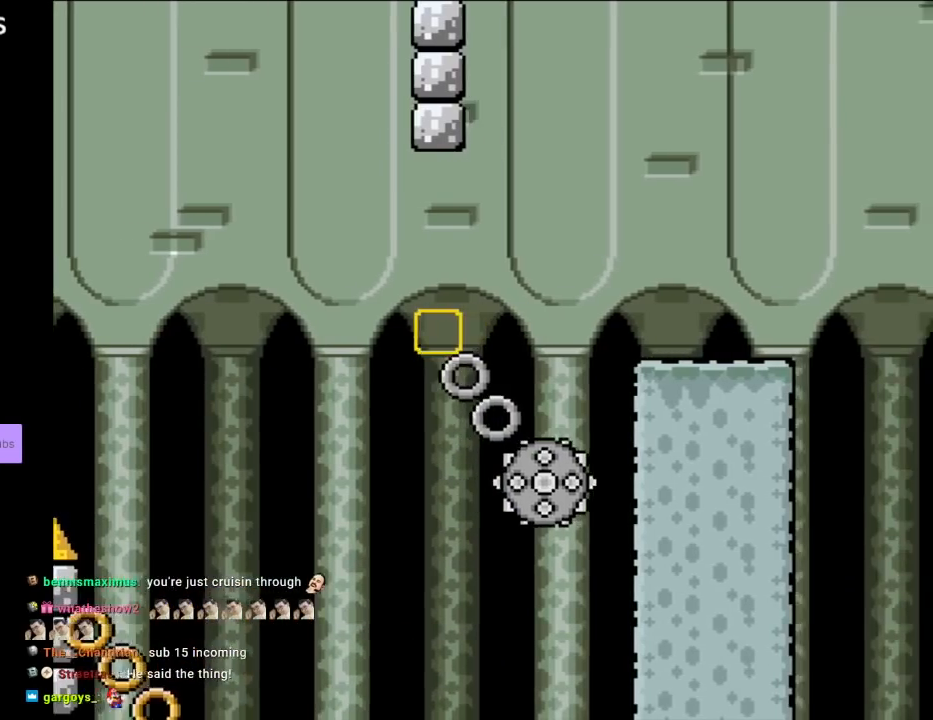
{"buttons": ["Y", "DPAD_RIGHT"], "events": [[500, "B", "up"]]}
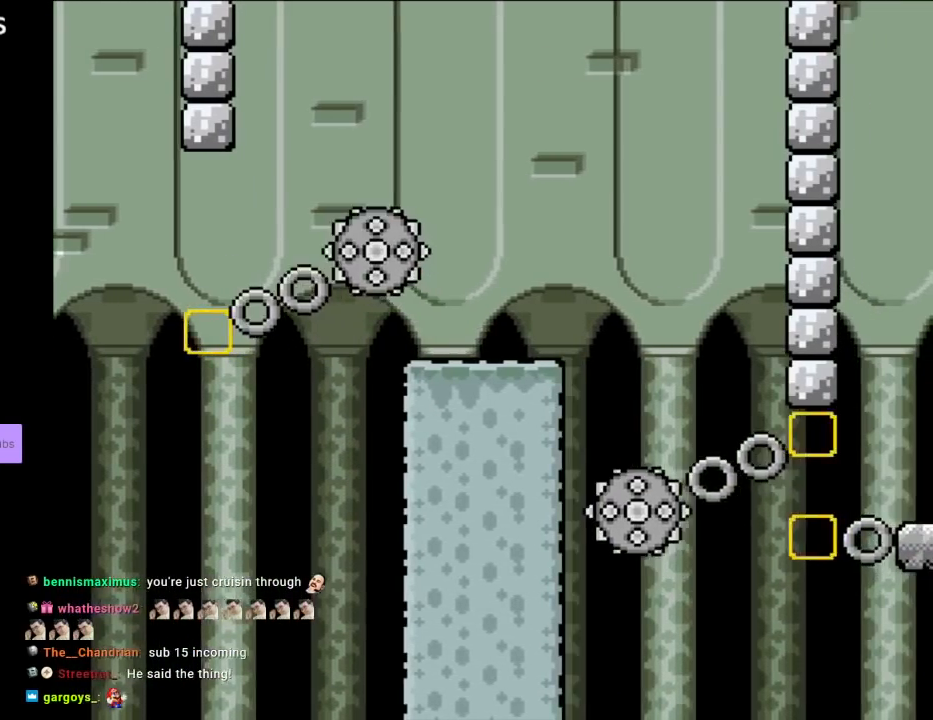
{"buttons": ["Y"], "events": [[83, "DPAD_UP", "down"], [100, "B", "down"], [100, "DPAD_RIGHT", "up"], [117, "DPAD_LEFT", "down"], [150, "DPAD_UP", "up"], [267, "B", "up"], [300, "DPAD_LEFT", "up"]]}
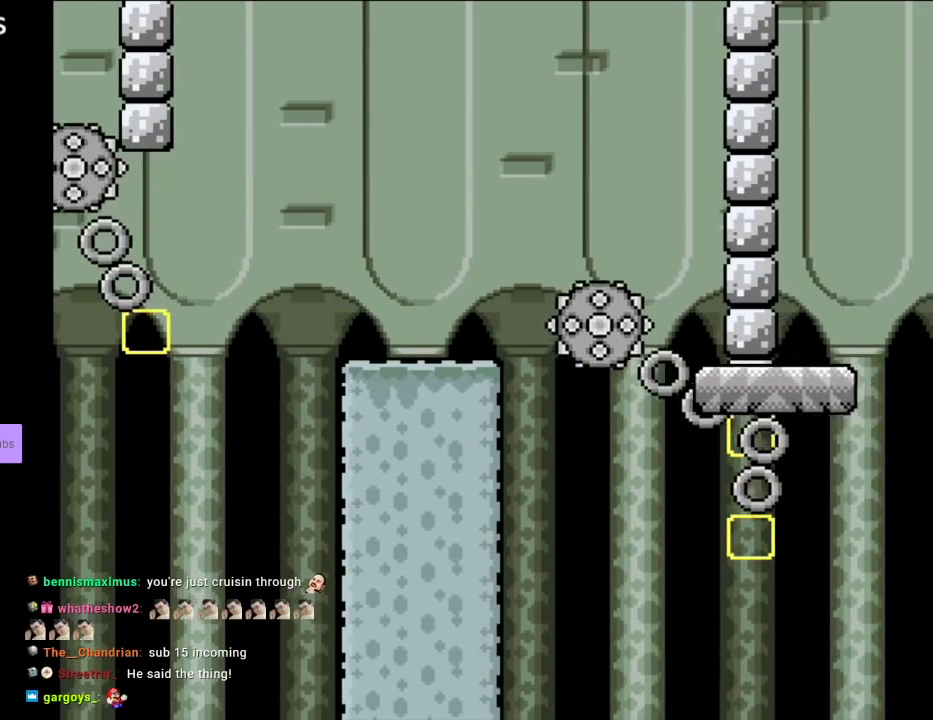
{"buttons": ["Y"], "events": [[50, "DPAD_RIGHT", "down"], [167, "DPAD_RIGHT", "up"]]}
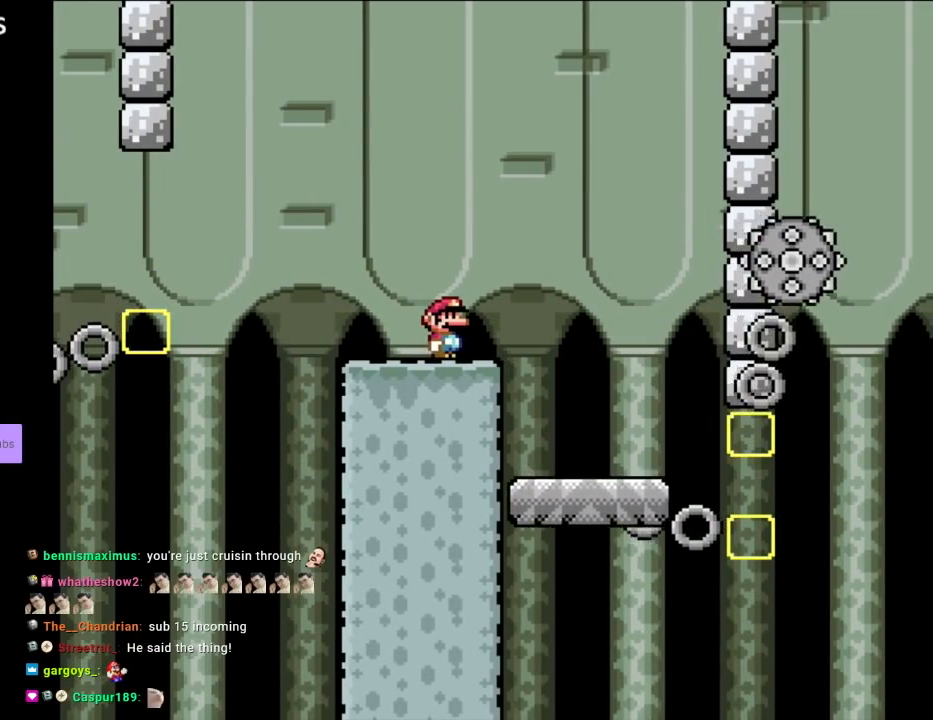
{"buttons": ["Y"], "events": [[317, "DPAD_RIGHT", "down"], [450, "DPAD_RIGHT", "up"]]}
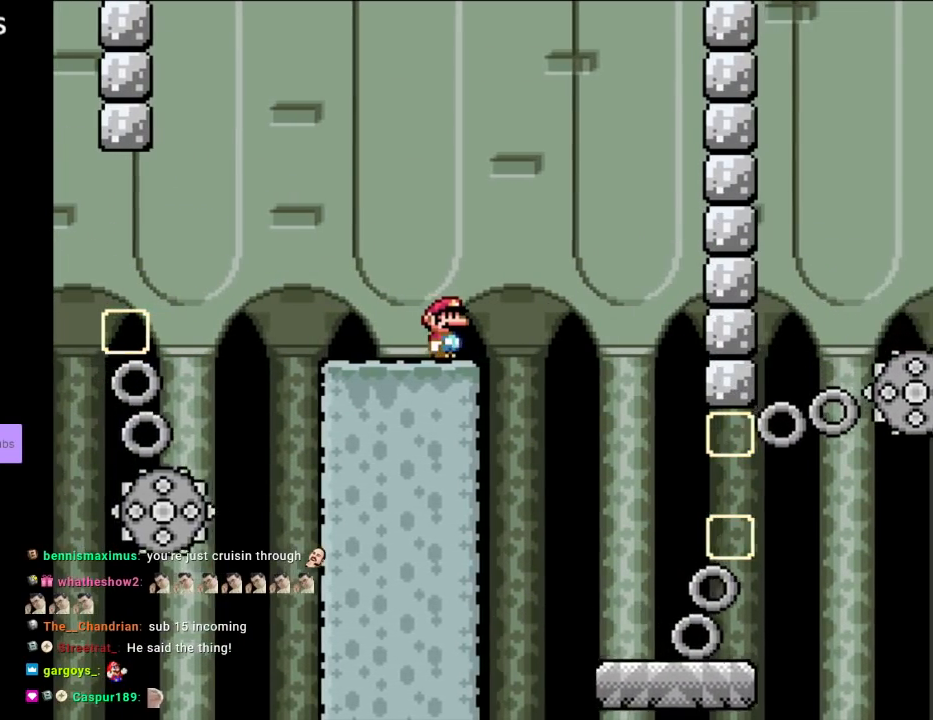
{"buttons": ["B", "Y", "DPAD_RIGHT"], "events": [[100, "DPAD_RIGHT", "down"], [217, "B", "down"]]}
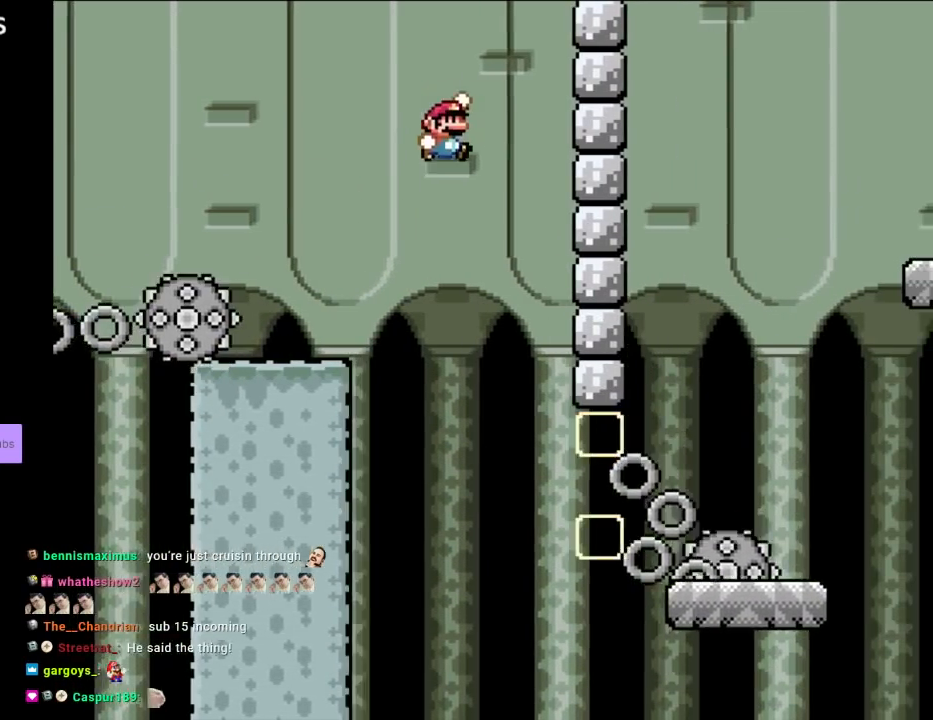
{"buttons": ["B", "Y", "DPAD_RIGHT"], "events": [[33, "DPAD_RIGHT", "up"], [33, "DPAD_UP", "down"], [50, "DPAD_LEFT", "down"], [83, "DPAD_UP", "up"], [250, "DPAD_LEFT", "up"], [300, "DPAD_RIGHT", "down"]]}
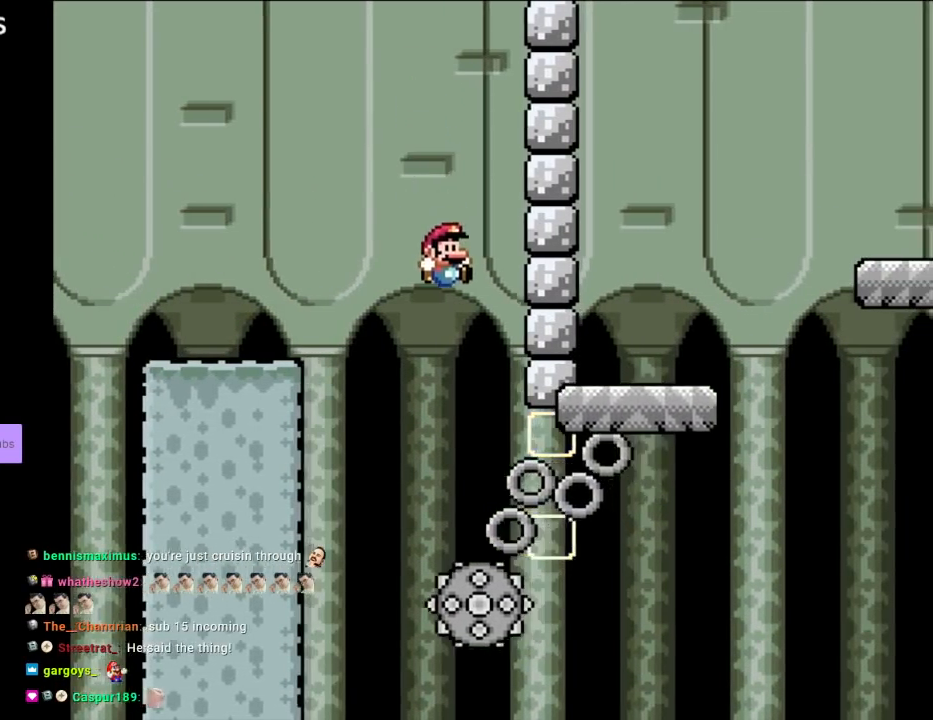
{"buttons": ["B", "Y", "DPAD_LEFT"], "events": [[283, "B", "up"], [300, "DPAD_RIGHT", "up"], [317, "DPAD_UP", "down"], [350, "DPAD_LEFT", "down"], [350, "DPAD_UP", "up"], [400, "B", "down"], [450, "DPAD_UP", "down"], [500, "DPAD_UP", "up"]]}
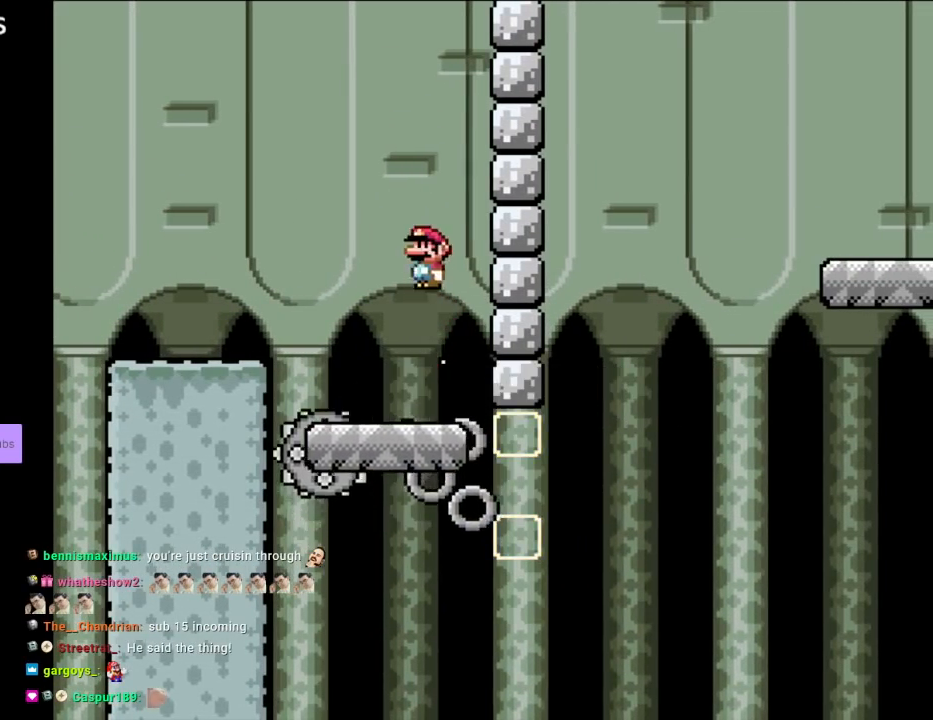
{"buttons": ["B", "Y", "DPAD_RIGHT"], "events": [[33, "DPAD_UP", "down"], [50, "B", "up"], [67, "DPAD_UP", "up"], [133, "B", "down"], [133, "DPAD_UP", "down"], [350, "DPAD_UP", "up"], [483, "DPAD_LEFT", "up"], [500, "DPAD_RIGHT", "down"]]}
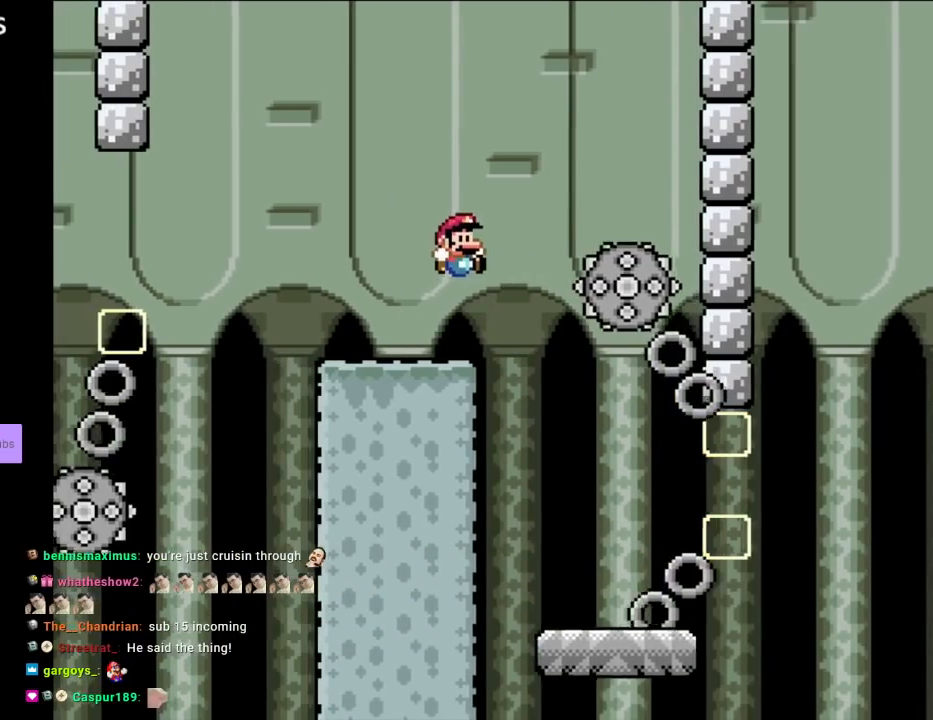
{"buttons": ["Y"], "events": [[17, "B", "up"], [133, "DPAD_RIGHT", "up"]]}
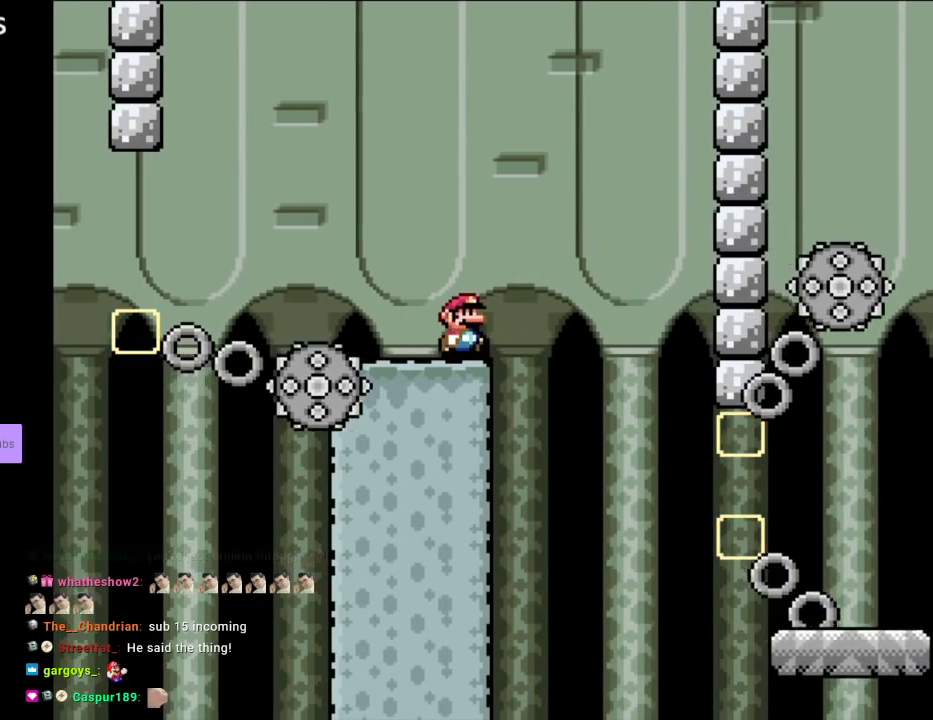
{"buttons": ["B", "Y", "DPAD_LEFT"], "events": [[17, "DPAD_RIGHT", "down"], [150, "B", "down"], [467, "DPAD_RIGHT", "up"], [467, "DPAD_UP", "down"], [483, "DPAD_LEFT", "down"], [483, "DPAD_UP", "up"]]}
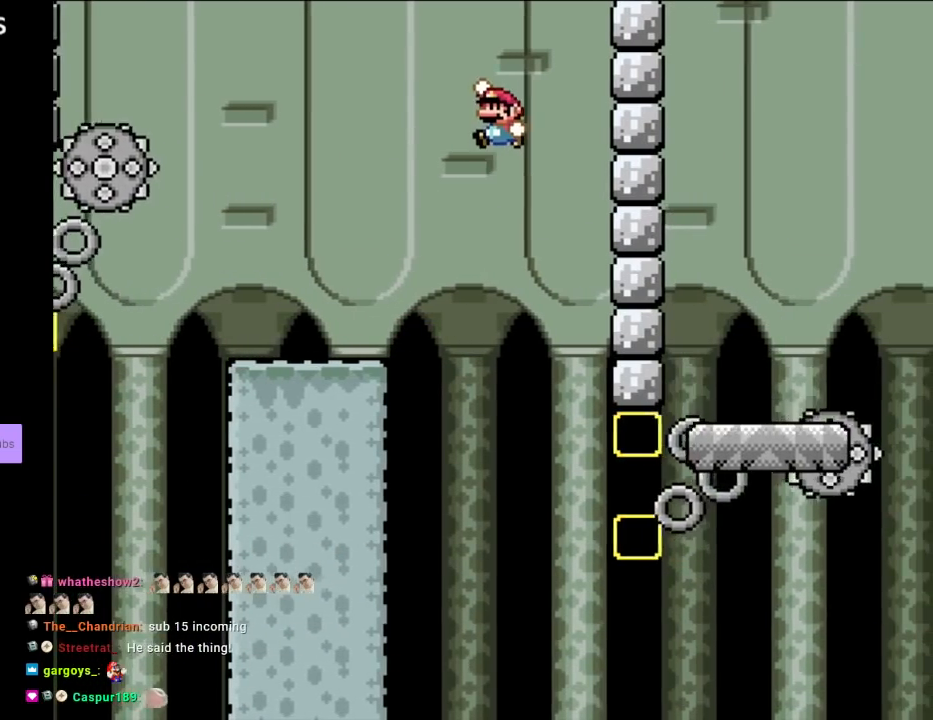
{"buttons": ["Y"], "events": [[133, "DPAD_LEFT", "up"], [167, "DPAD_RIGHT", "down"], [333, "DPAD_RIGHT", "up"], [383, "B", "up"]]}
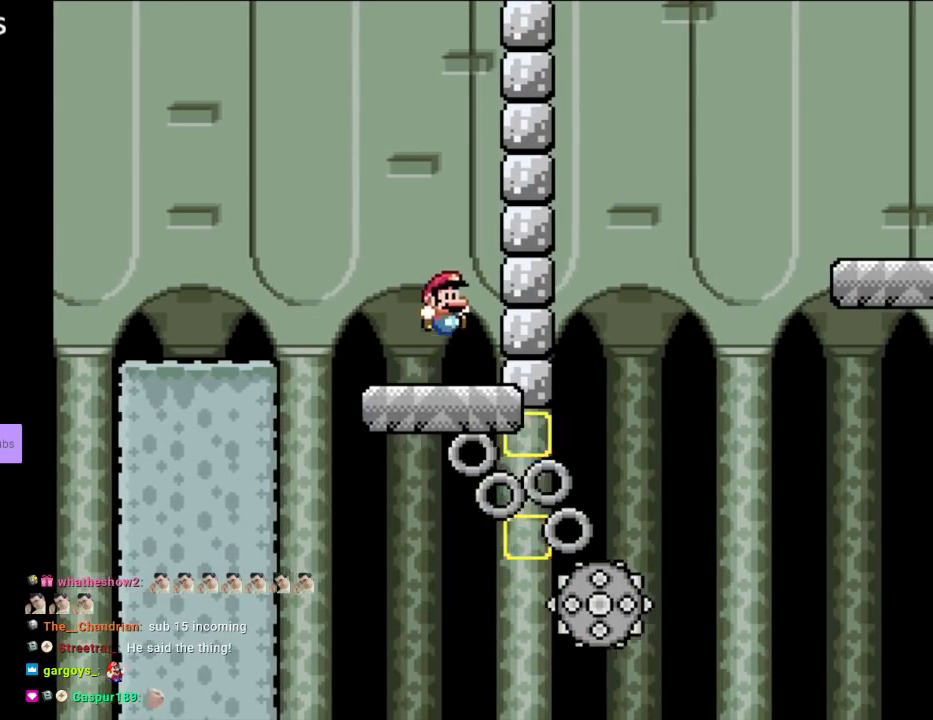
{"buttons": ["Y", "DPAD_RIGHT"], "events": [[33, "X", "down"], [50, "Y", "up"], [67, "DPAD_LEFT", "down"], [150, "DPAD_LEFT", "up"], [167, "A", "down"], [267, "A", "up"], [283, "DPAD_RIGHT", "down"], [317, "DPAD_RIGHT", "up"], [450, "DPAD_RIGHT", "down"], [500, "X", "up"], [500, "Y", "down"]]}
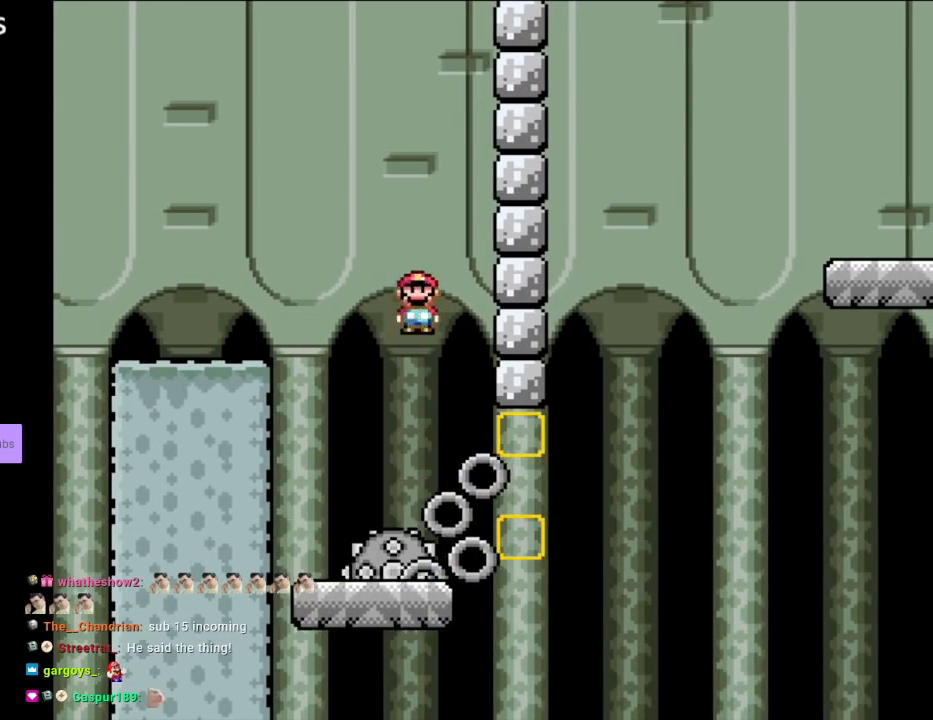
{"buttons": ["Y"], "events": [[300, "DPAD_RIGHT", "up"], [300, "DPAD_UP", "down"], [317, "DPAD_LEFT", "down"], [350, "DPAD_UP", "up"], [450, "DPAD_LEFT", "up"]]}
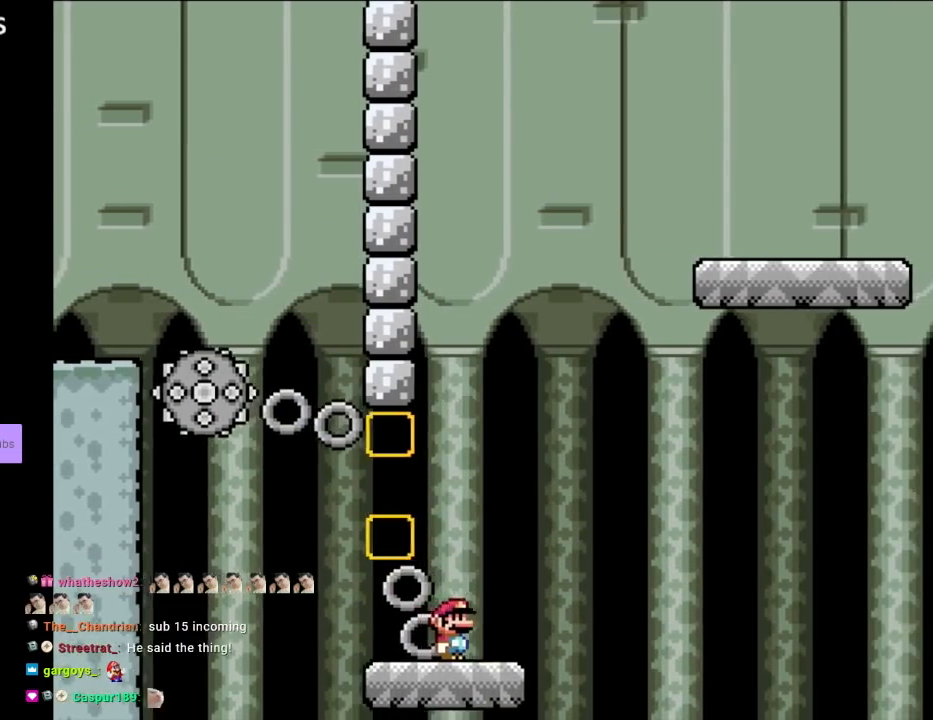
{"buttons": ["Y", "DPAD_RIGHT"], "events": [[400, "DPAD_RIGHT", "down"]]}
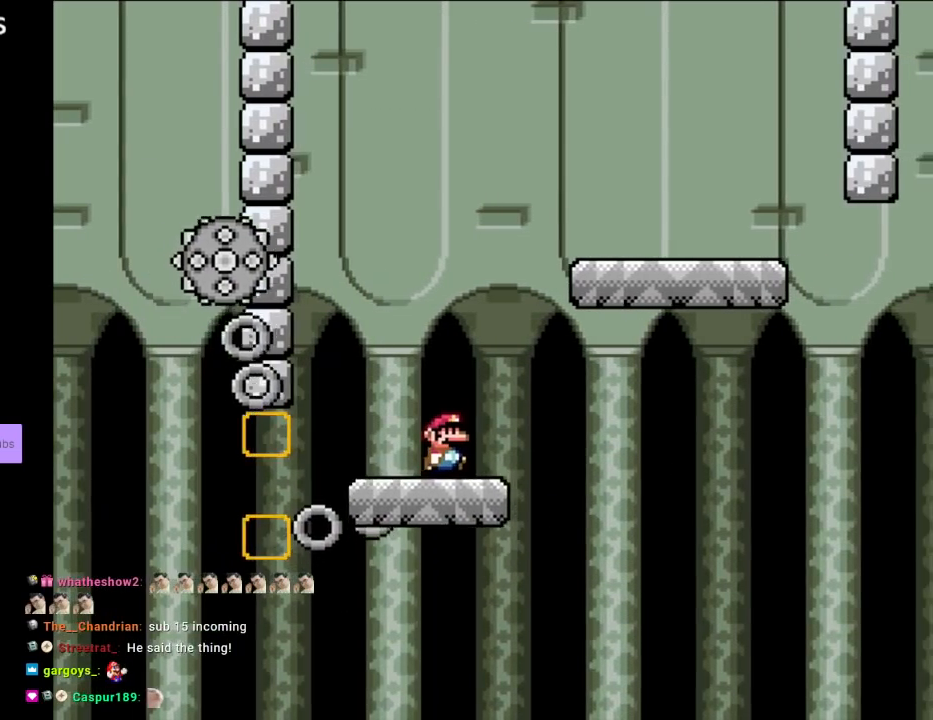
{"buttons": ["B", "Y", "DPAD_RIGHT"], "events": [[150, "B", "down"]]}
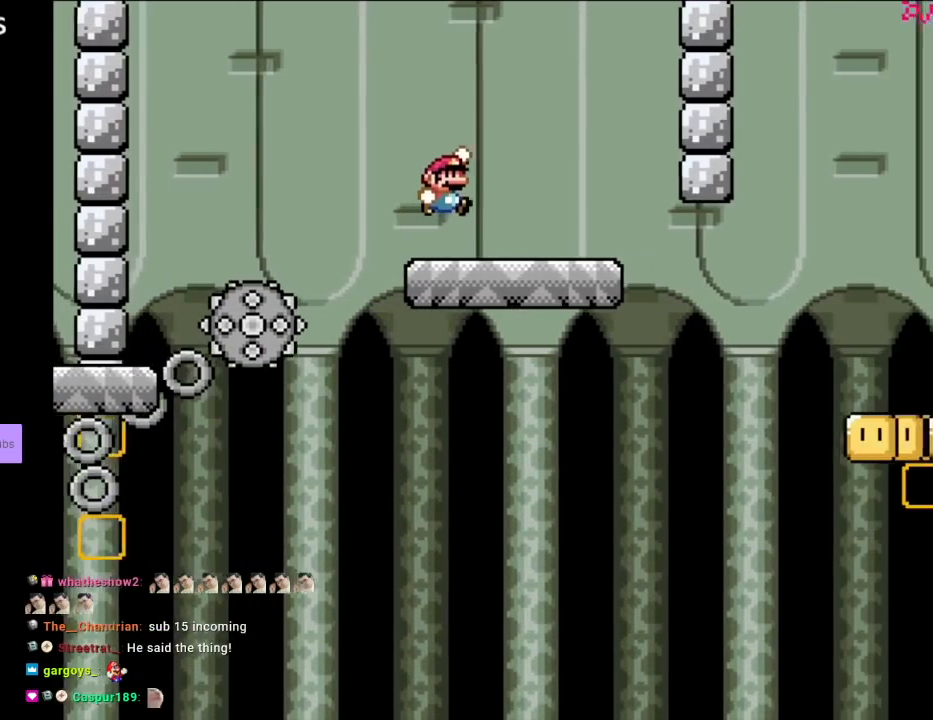
{"buttons": ["Y"], "events": [[167, "DPAD_LEFT", "down"], [167, "DPAD_RIGHT", "up"], [167, "DPAD_UP", "down"], [233, "DPAD_UP", "up"], [333, "DPAD_LEFT", "up"], [400, "B", "up"]]}
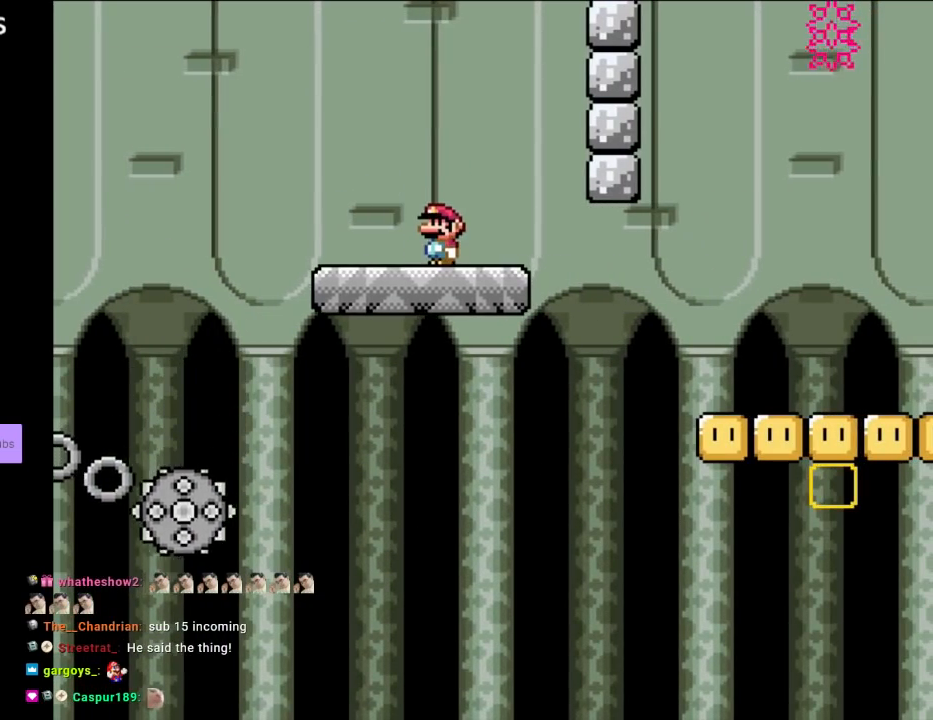
{"buttons": ["Y", "DPAD_RIGHT"], "events": [[400, "DPAD_RIGHT", "down"]]}
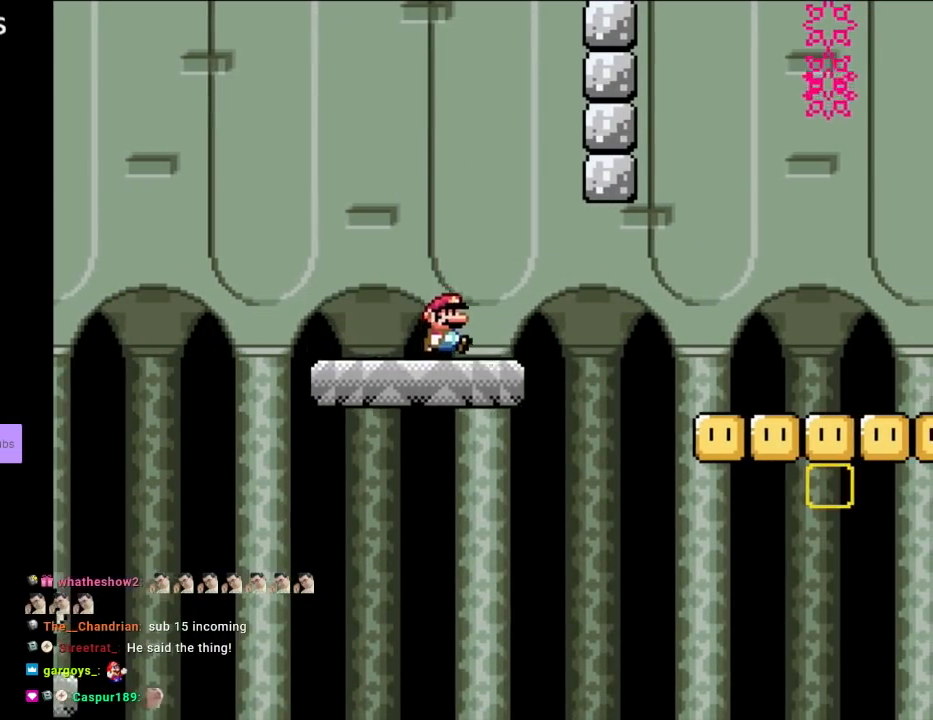
{"buttons": ["B", "Y", "DPAD_RIGHT"], "events": [[217, "B", "down"], [300, "B", "up"], [383, "B", "down"]]}
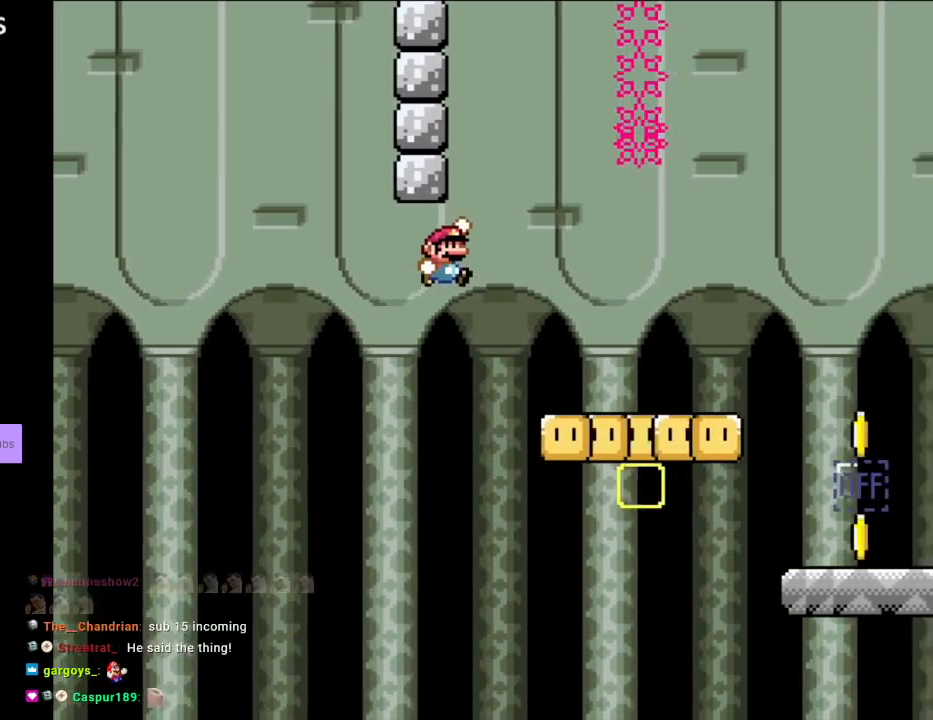
{"buttons": ["Y", "DPAD_RIGHT"], "events": [[367, "B", "up"]]}
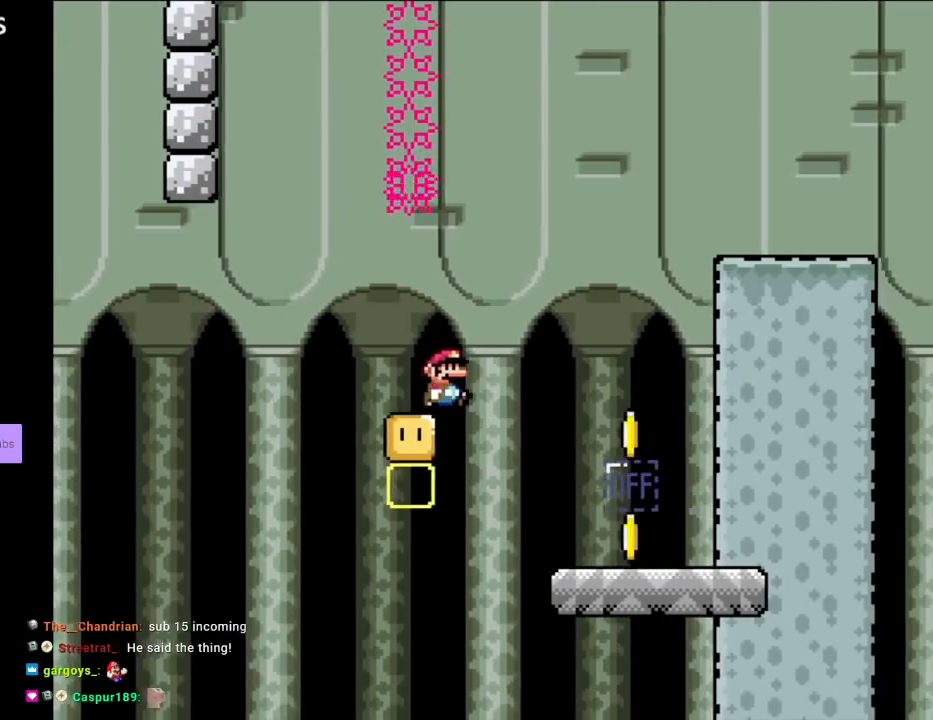
{"buttons": ["B", "Y", "DPAD_LEFT"], "events": [[33, "B", "down"], [117, "B", "up"], [217, "B", "down"], [333, "DPAD_UP", "down"], [350, "DPAD_RIGHT", "up"], [367, "DPAD_LEFT", "down"], [383, "DPAD_UP", "up"]]}
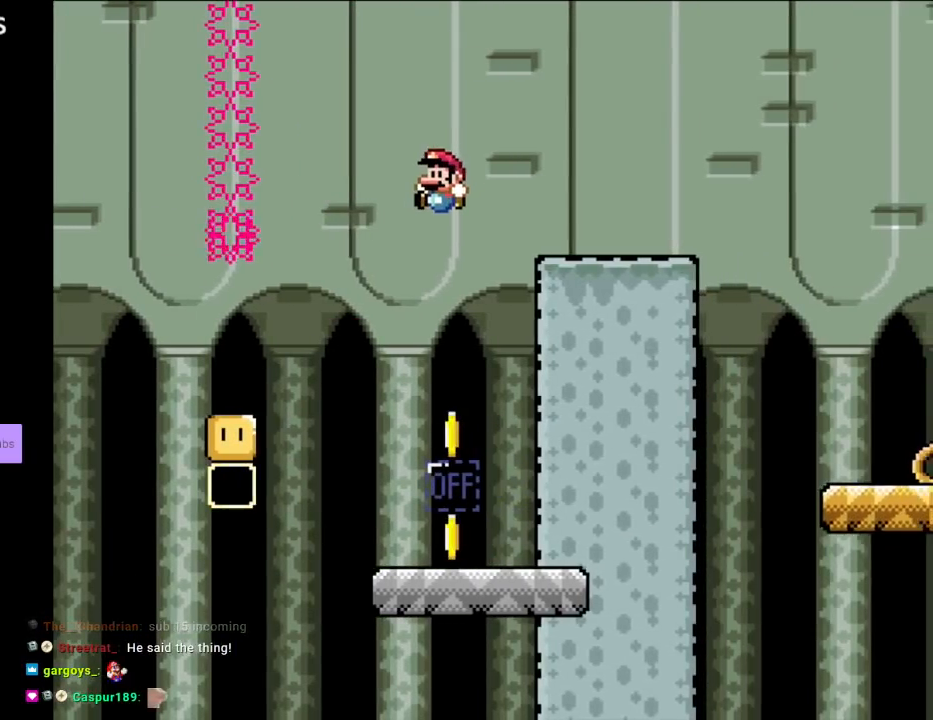
{"buttons": ["Y", "DPAD_LEFT"], "events": [[83, "DPAD_LEFT", "up"], [233, "DPAD_RIGHT", "down"], [467, "B", "up"], [467, "DPAD_RIGHT", "up"], [467, "DPAD_UP", "down"], [483, "DPAD_LEFT", "down"], [483, "DPAD_UP", "up"]]}
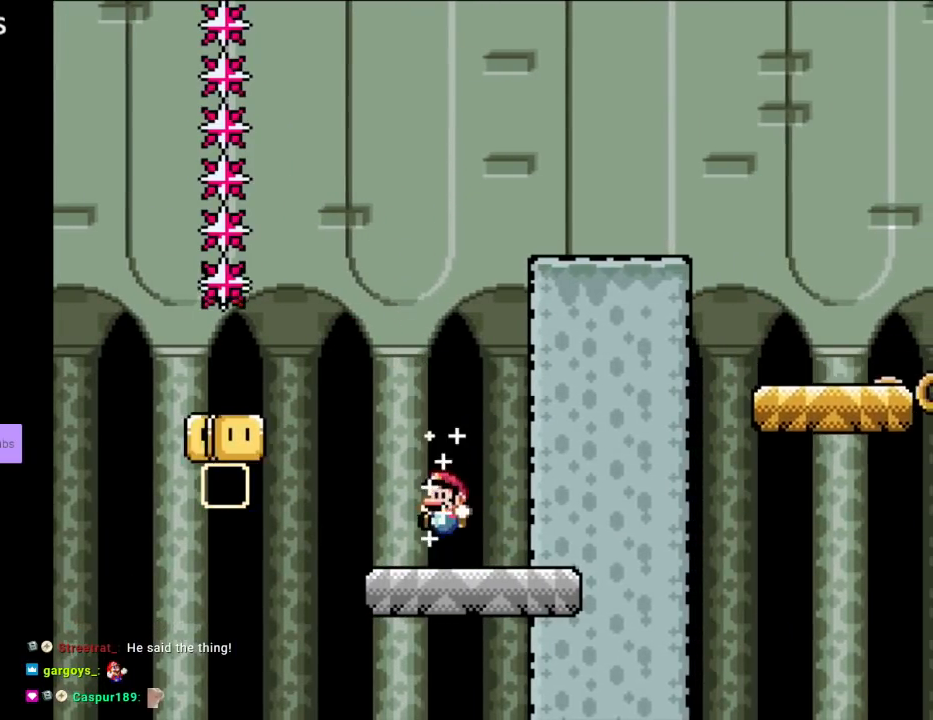
{"buttons": ["B", "Y", "DPAD_LEFT"], "events": [[233, "B", "down"], [267, "DPAD_UP", "down"], [300, "DPAD_LEFT", "up"], [300, "DPAD_RIGHT", "down"], [300, "DPAD_UP", "up"], [400, "DPAD_LEFT", "down"], [400, "DPAD_RIGHT", "up"], [417, "DPAD_UP", "down"], [450, "DPAD_UP", "up"]]}
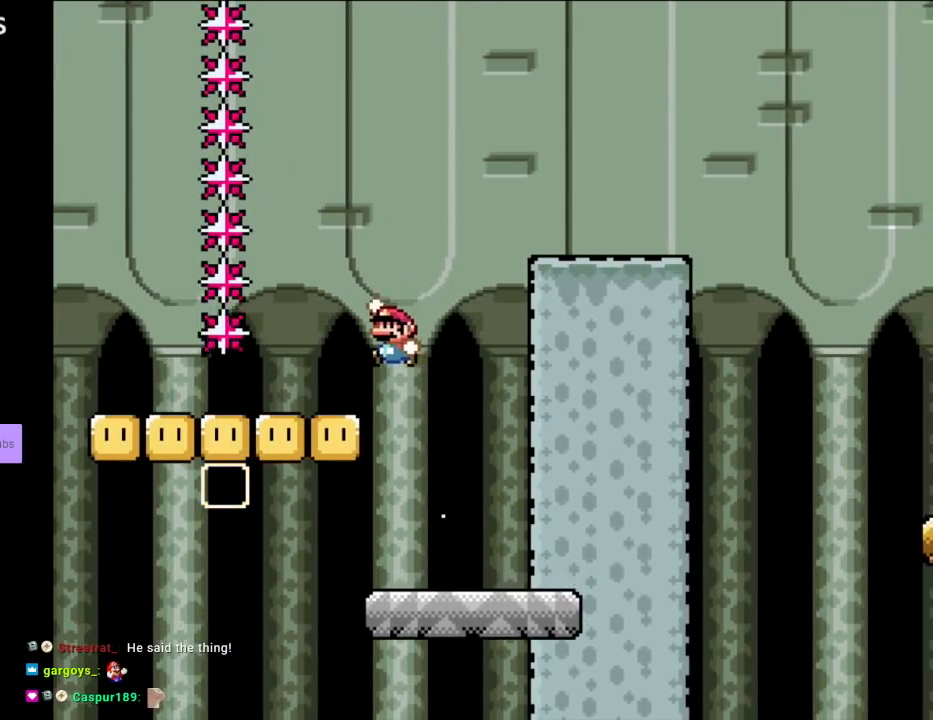
{"buttons": ["B", "Y", "DPAD_RIGHT"], "events": [[217, "DPAD_LEFT", "up"], [233, "B", "up"], [250, "DPAD_RIGHT", "down"], [500, "B", "down"]]}